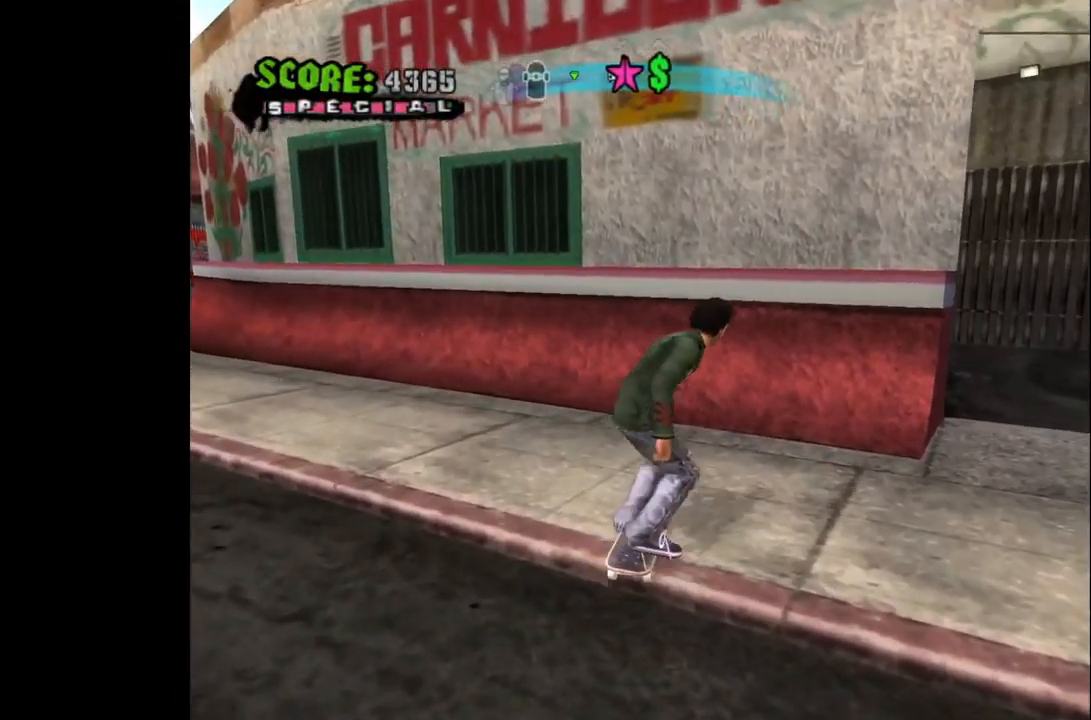
Gameplay with a controller (PlayStation layout); each line is a JSON object with the inputs held at the frame after it. "events" lists button and stick changes between this image and that frame as [ms after this image, input, new state], when the widget could be followed in between.
{"buttons": ["CROSS", "DPAD_DOWN", "DPAD_LEFT"], "left_stick": "center", "right_stick": "center", "events": [[17, "DPAD_DOWN", "down"], [17, "DPAD_RIGHT", "down"], [350, "DPAD_RIGHT", "up"], [433, "DPAD_LEFT", "down"]]}
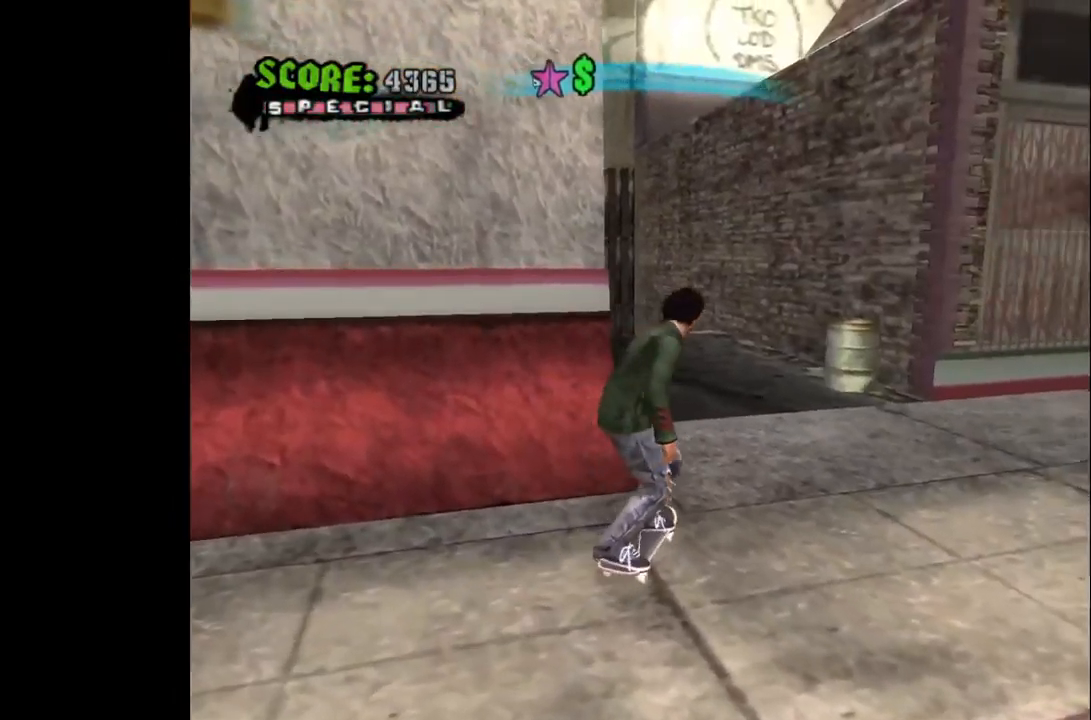
{"buttons": ["CROSS"], "left_stick": "center", "right_stick": "center", "events": [[117, "DPAD_LEFT", "up"], [200, "DPAD_RIGHT", "down"], [333, "DPAD_RIGHT", "up"], [383, "DPAD_DOWN", "up"]]}
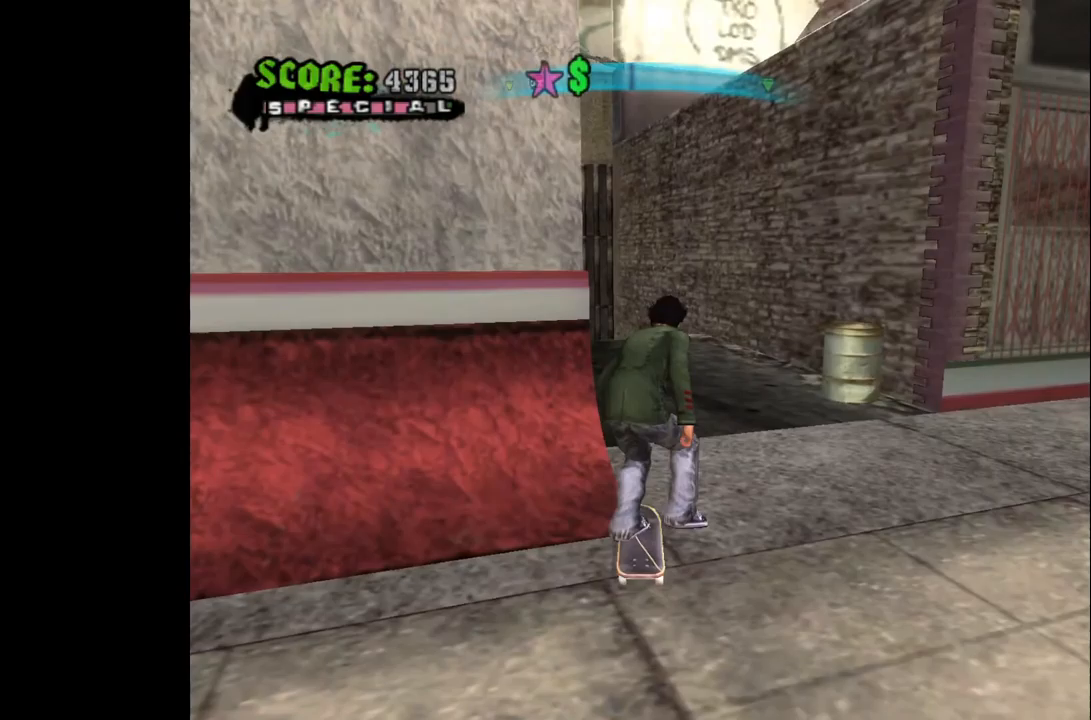
{"buttons": ["CROSS", "DPAD_DOWN"], "left_stick": "center", "right_stick": "center", "events": [[167, "DPAD_DOWN", "down"], [217, "DPAD_LEFT", "down"], [383, "DPAD_LEFT", "up"]]}
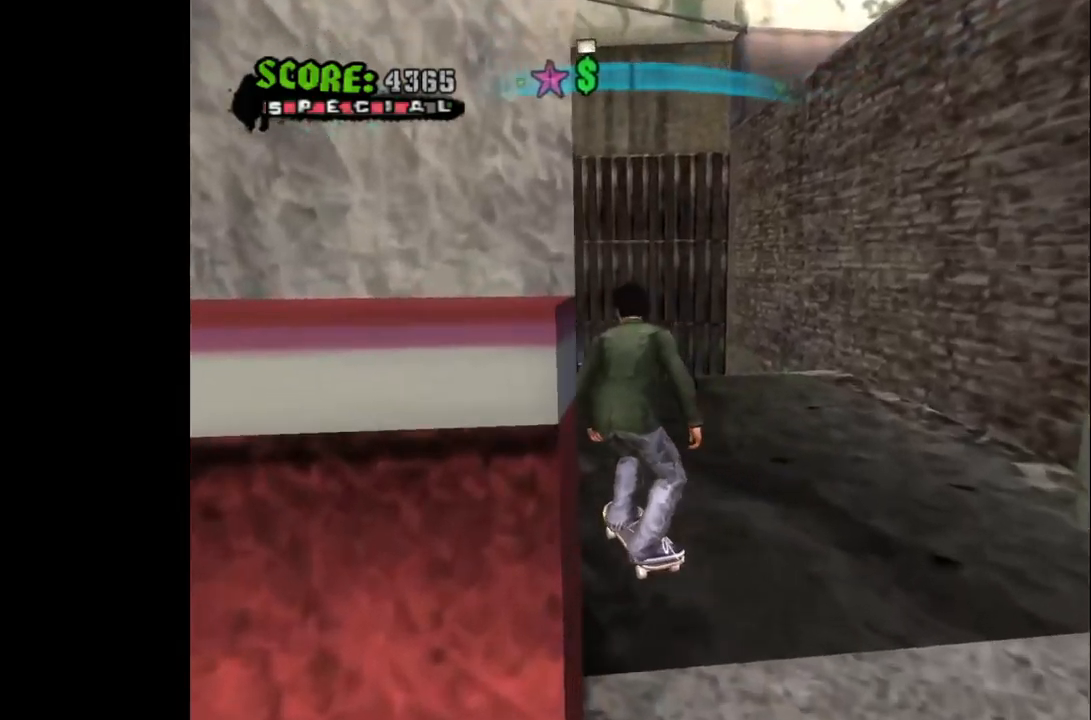
{"buttons": ["SELECT"], "left_stick": "center", "right_stick": "center", "events": [[267, "DPAD_DOWN", "up"], [317, "CROSS", "up"], [467, "SELECT", "down"]]}
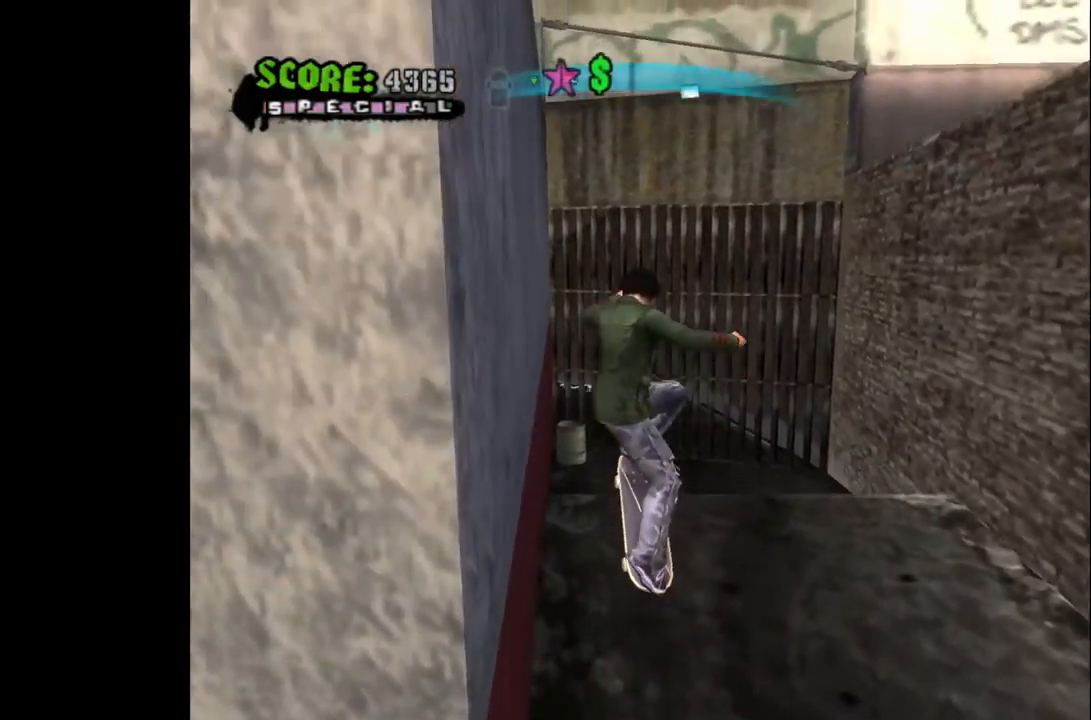
{"buttons": [], "left_stick": "center", "right_stick": "center", "events": [[117, "SELECT", "up"], [167, "right_stick", "right"], [500, "right_stick", "center"]]}
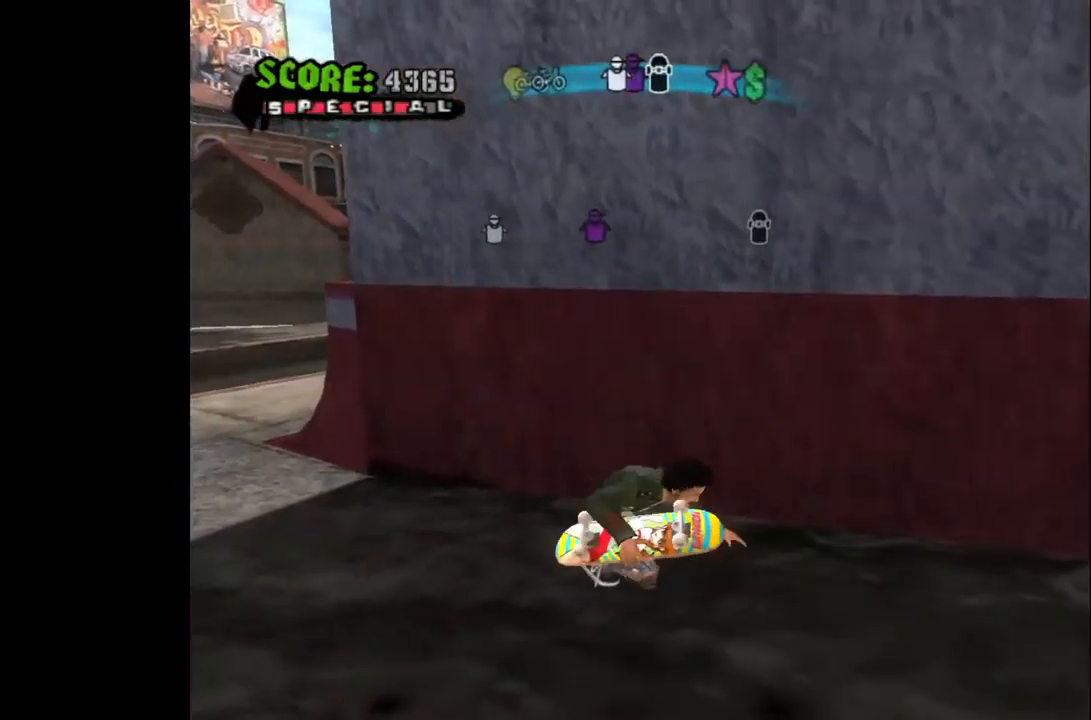
{"buttons": ["DPAD_DOWN"], "left_stick": "center", "right_stick": "left", "events": [[17, "DPAD_RIGHT", "down"], [133, "DPAD_DOWN", "down"], [467, "DPAD_RIGHT", "up"], [467, "right_stick", "left"]]}
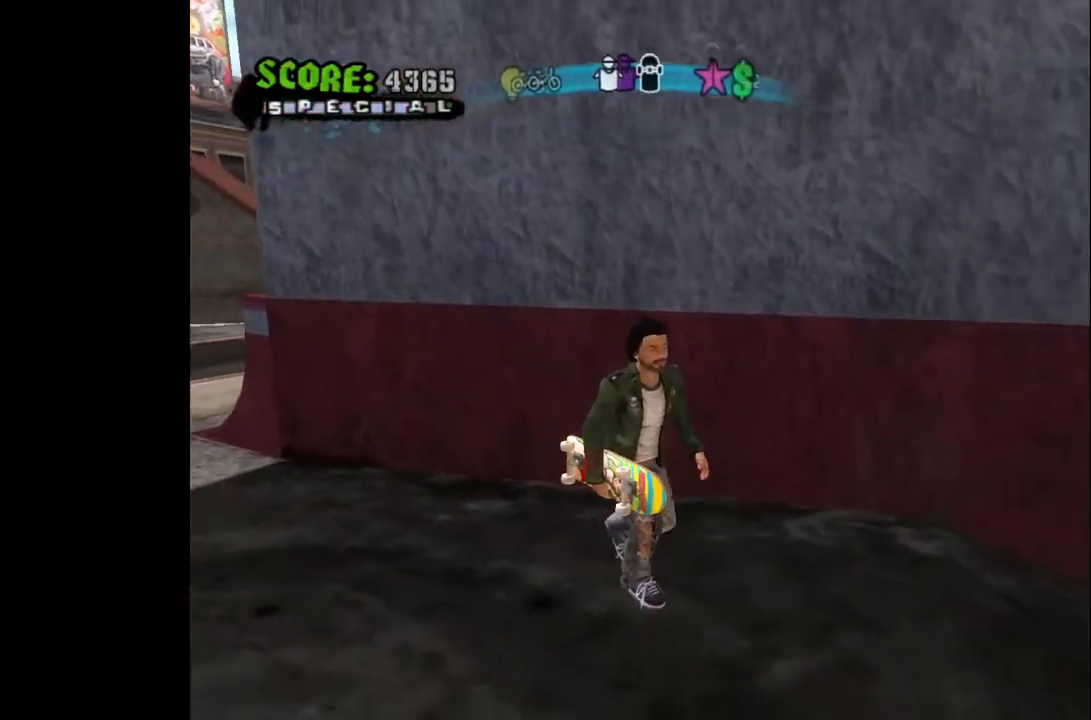
{"buttons": ["DPAD_RIGHT"], "left_stick": "center", "right_stick": "left", "events": [[33, "DPAD_DOWN", "up"], [400, "DPAD_RIGHT", "down"]]}
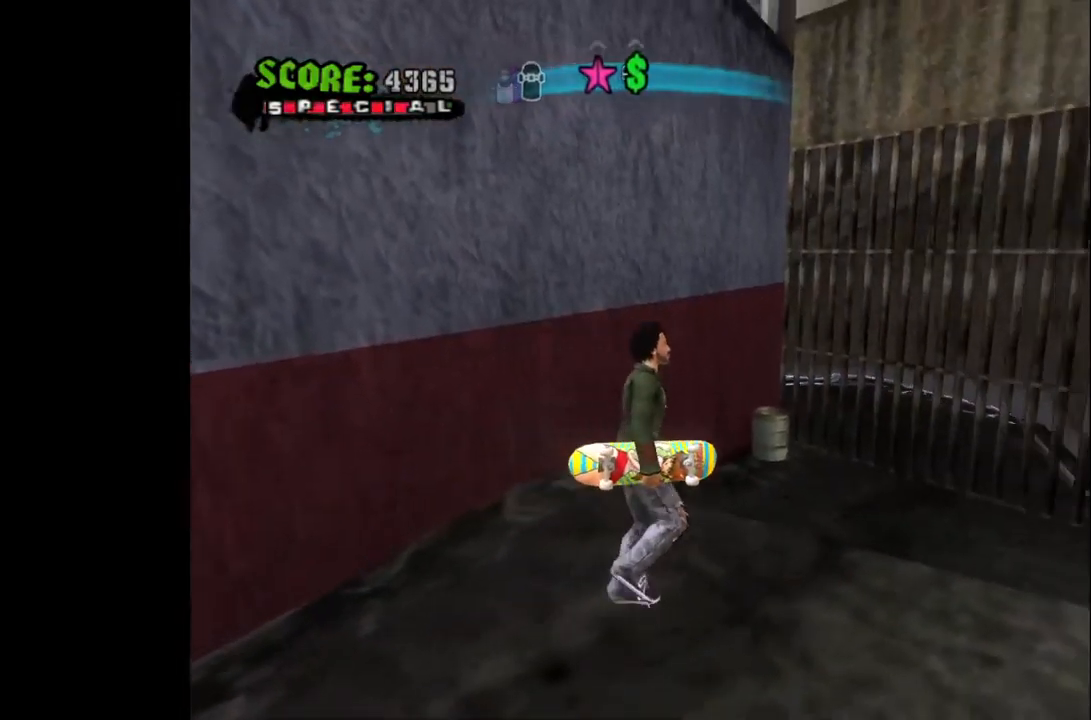
{"buttons": ["DPAD_UP", "DPAD_RIGHT"], "left_stick": "center", "right_stick": "left", "events": [[100, "DPAD_RIGHT", "up"], [217, "DPAD_RIGHT", "down"], [400, "DPAD_UP", "down"]]}
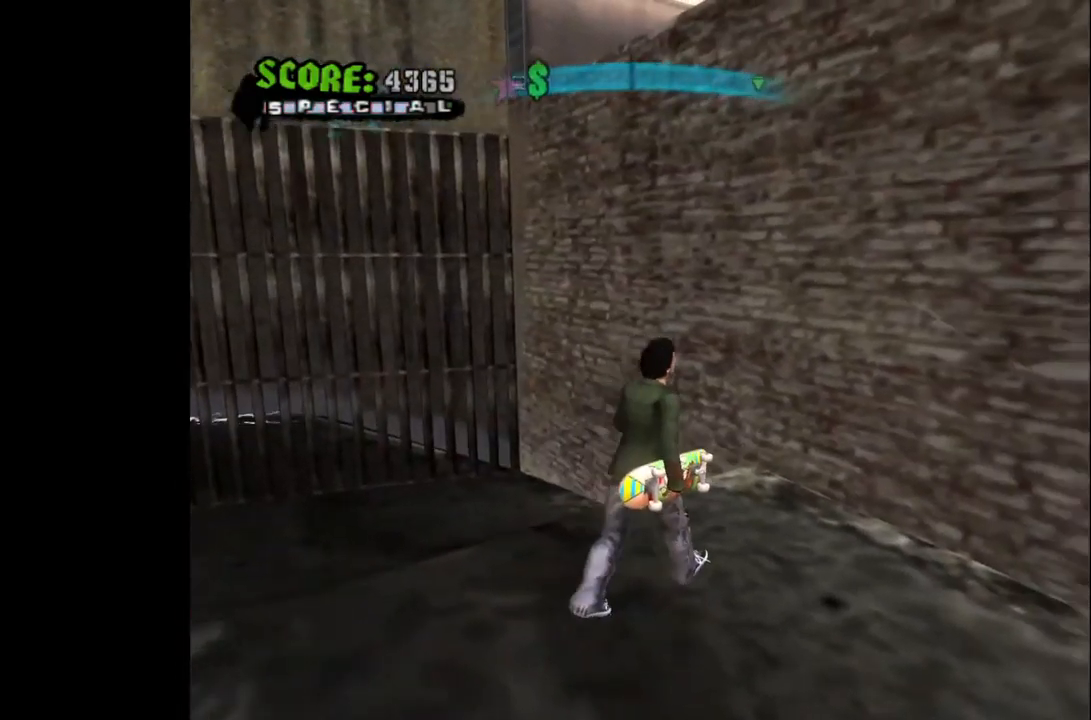
{"buttons": ["R1", "DPAD_UP", "DPAD_RIGHT"], "left_stick": "center", "right_stick": "center", "events": [[17, "right_stick", "center"], [83, "R1", "down"]]}
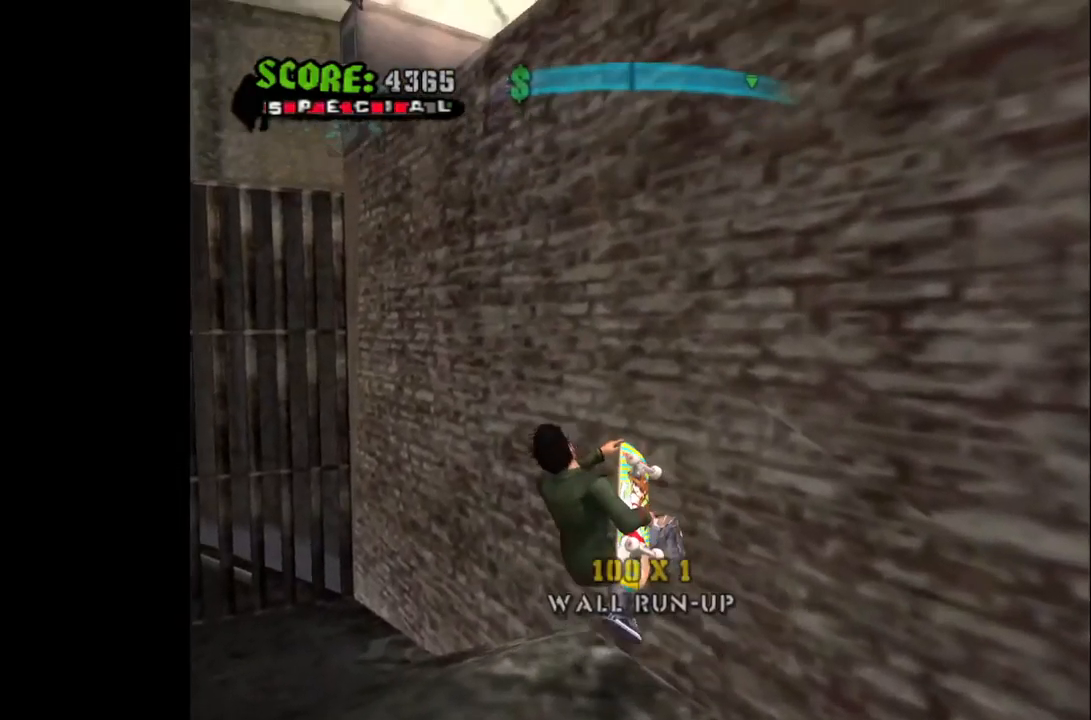
{"buttons": ["R1", "DPAD_UP", "DPAD_RIGHT"], "left_stick": "center", "right_stick": "center", "events": []}
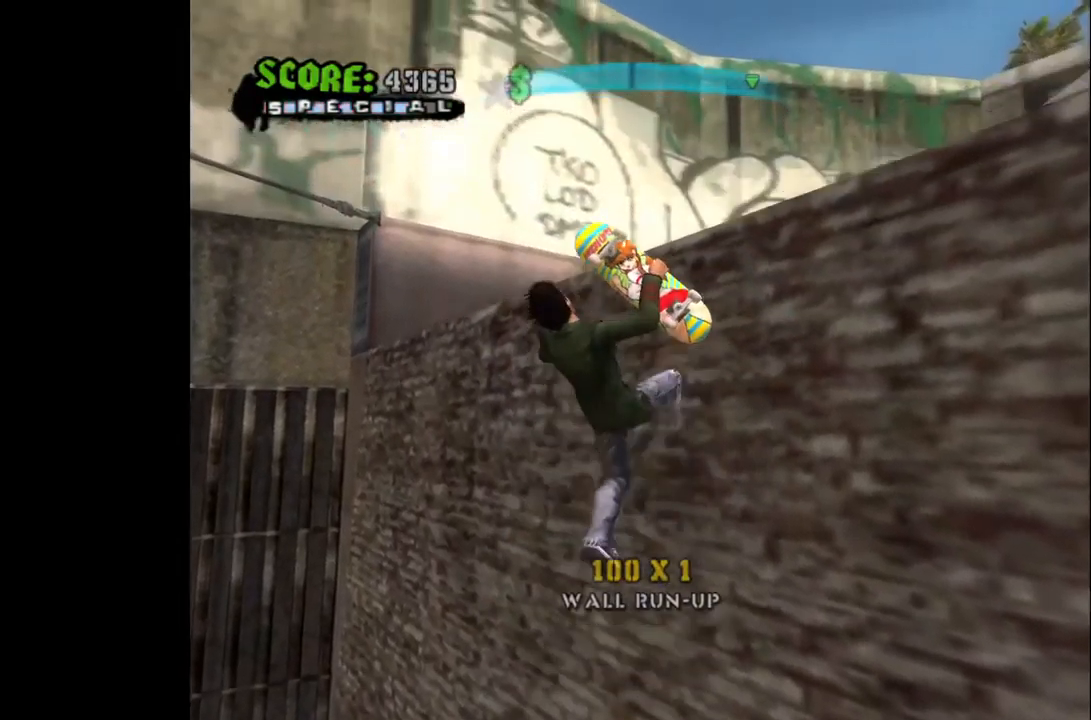
{"buttons": ["R1", "DPAD_UP", "DPAD_RIGHT"], "left_stick": "center", "right_stick": "center", "events": []}
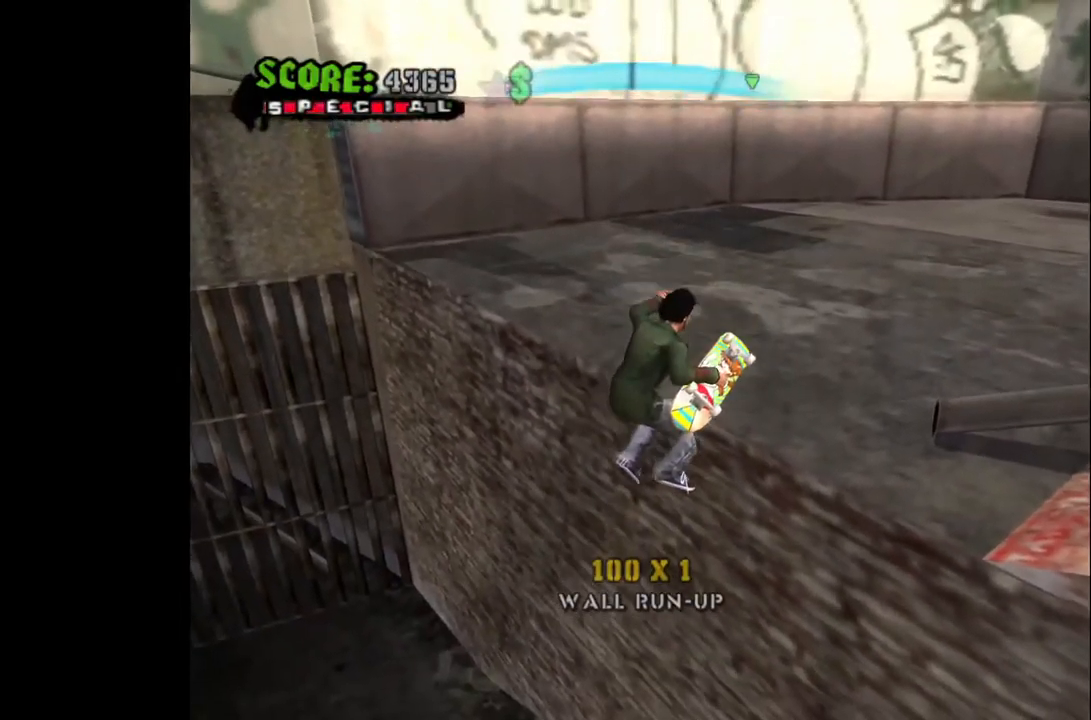
{"buttons": ["CROSS", "R1", "DPAD_UP", "DPAD_RIGHT"], "left_stick": "center", "right_stick": "center", "events": [[367, "CROSS", "down"]]}
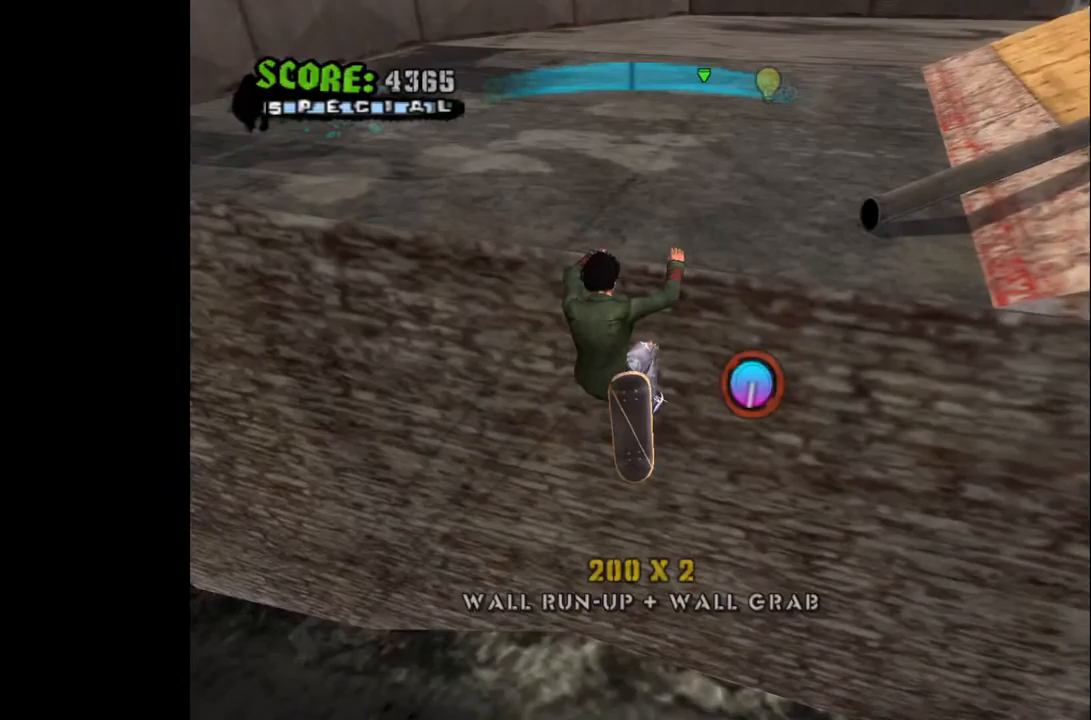
{"buttons": ["R1", "DPAD_UP"], "left_stick": "center", "right_stick": "center", "events": [[133, "CROSS", "up"], [183, "DPAD_RIGHT", "up"]]}
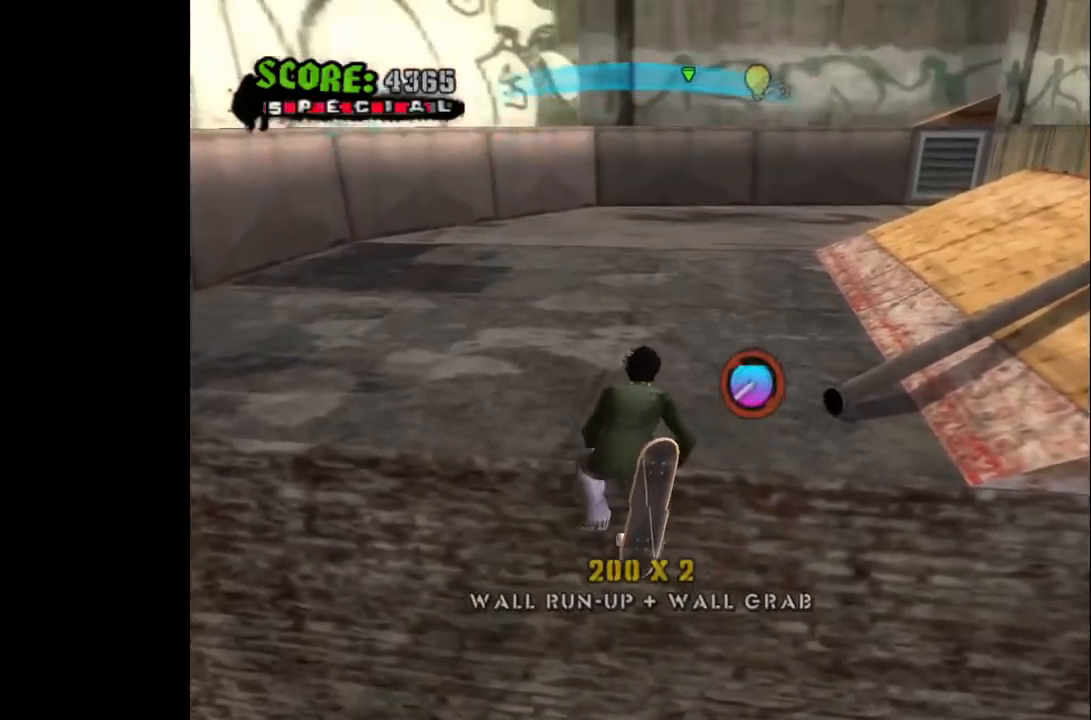
{"buttons": ["DPAD_UP"], "left_stick": "center", "right_stick": "left", "events": [[100, "R1", "up"], [250, "right_stick", "left"]]}
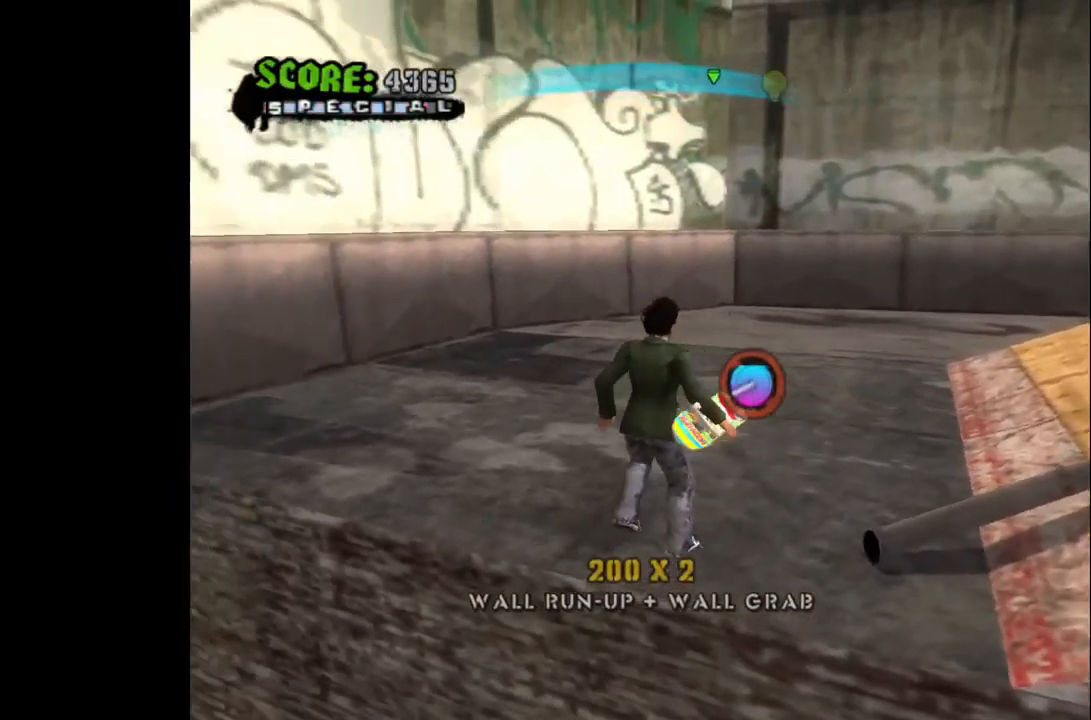
{"buttons": ["DPAD_UP", "DPAD_LEFT"], "left_stick": "center", "right_stick": "left", "events": [[250, "DPAD_RIGHT", "down"], [283, "DPAD_UP", "up"], [383, "DPAD_UP", "down"], [417, "DPAD_RIGHT", "up"], [500, "DPAD_LEFT", "down"]]}
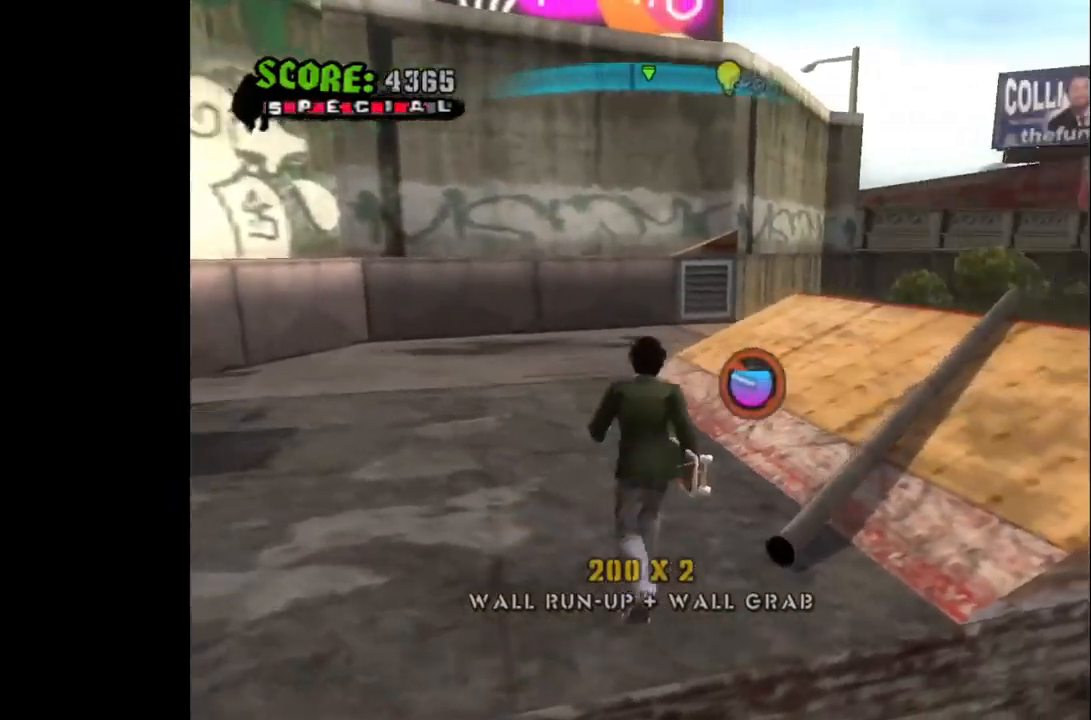
{"buttons": [], "left_stick": "center", "right_stick": "left", "events": [[133, "DPAD_UP", "up"], [250, "DPAD_LEFT", "up"]]}
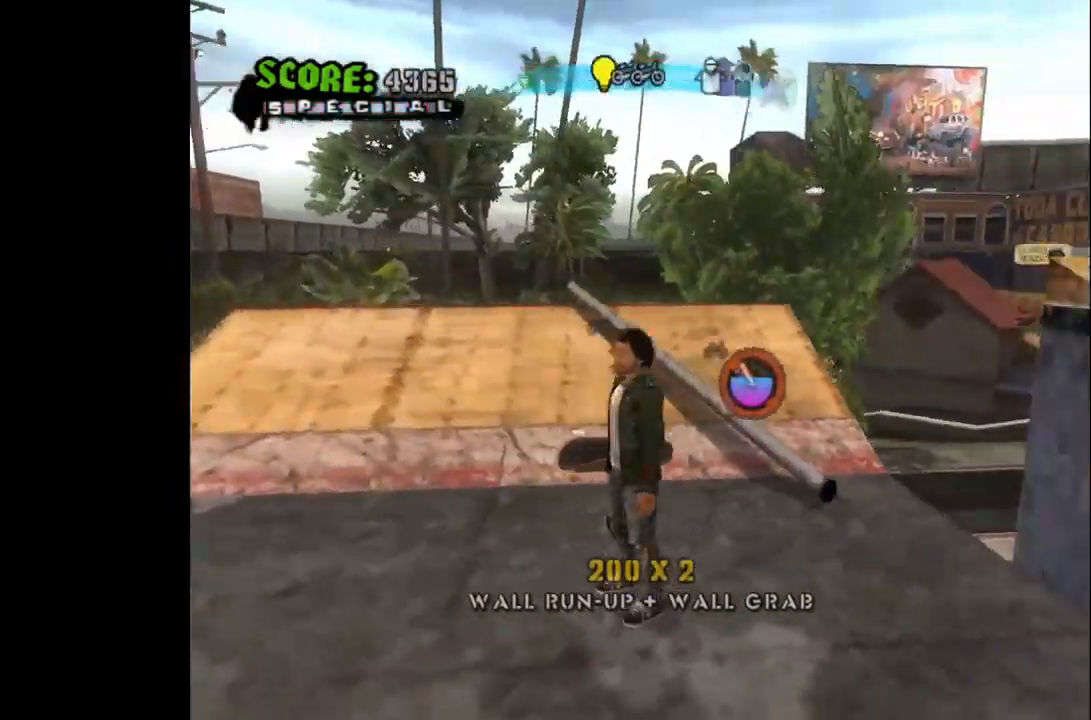
{"buttons": [], "left_stick": "center", "right_stick": "center", "events": [[200, "DPAD_DOWN", "down"], [367, "DPAD_DOWN", "up"], [500, "right_stick", "center"]]}
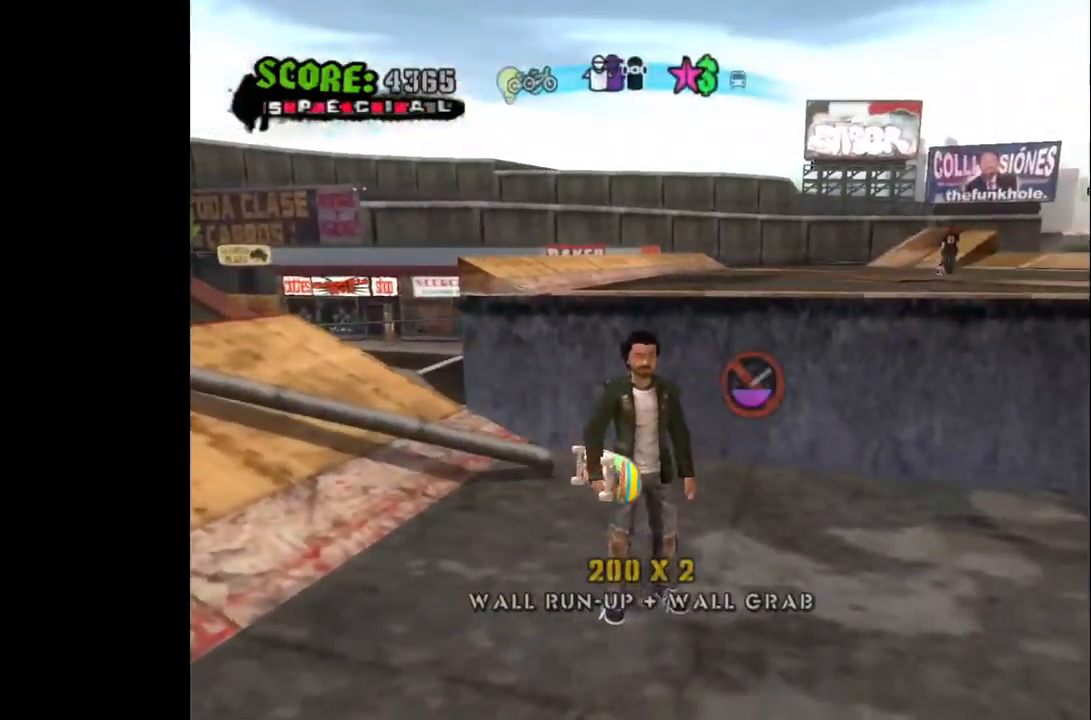
{"buttons": [], "left_stick": "center", "right_stick": "left", "events": [[100, "DPAD_UP", "down"], [117, "DPAD_RIGHT", "down"], [167, "DPAD_UP", "up"], [300, "DPAD_RIGHT", "up"], [367, "right_stick", "left"]]}
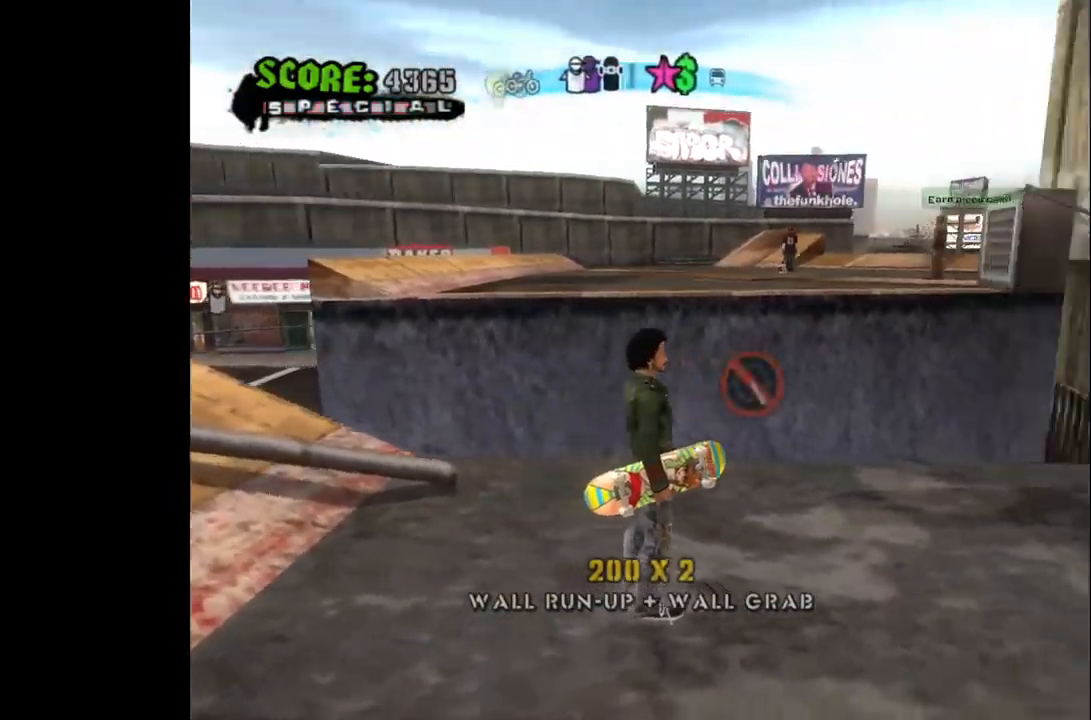
{"buttons": ["DPAD_UP"], "left_stick": "center", "right_stick": "center", "events": [[100, "right_stick", "center"], [117, "DPAD_UP", "down"]]}
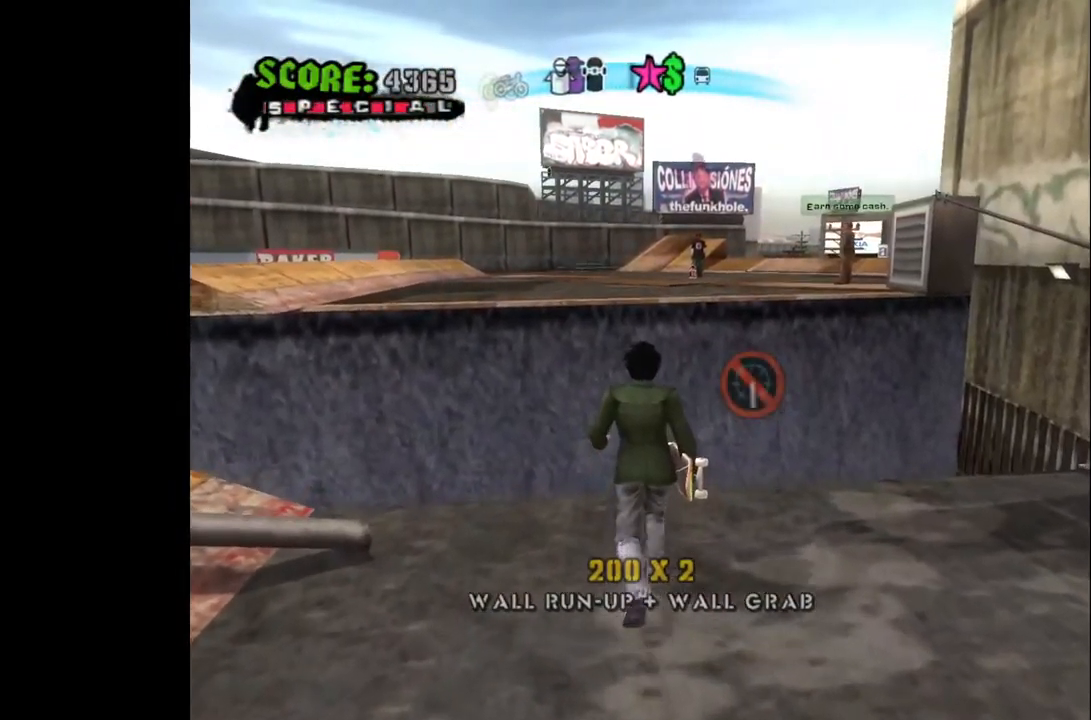
{"buttons": ["CROSS", "DPAD_UP"], "left_stick": "center", "right_stick": "center", "events": [[83, "CROSS", "down"], [267, "CROSS", "up"], [433, "CROSS", "down"]]}
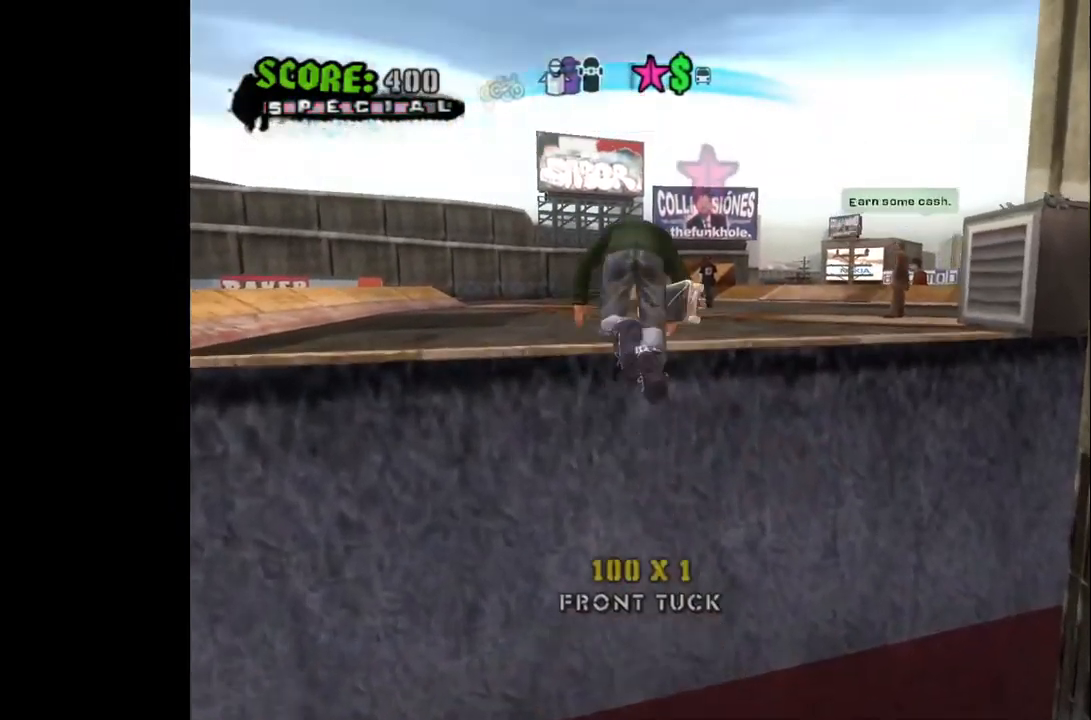
{"buttons": ["R1", "DPAD_UP"], "left_stick": "center", "right_stick": "center", "events": [[117, "CROSS", "up"], [417, "R1", "down"]]}
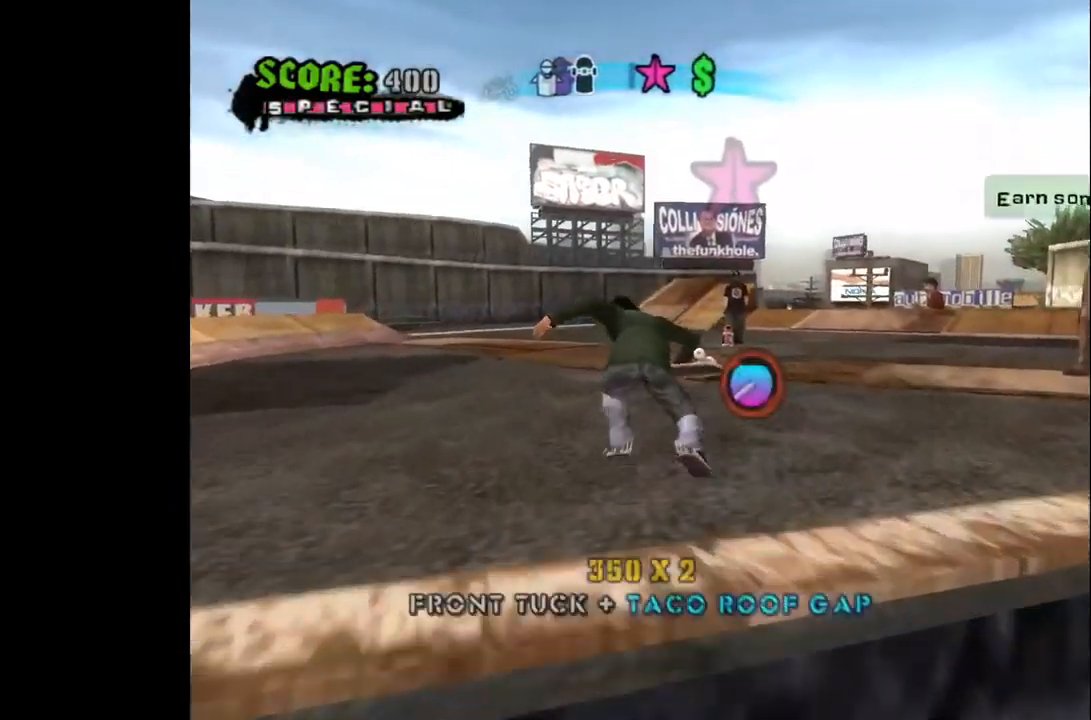
{"buttons": ["DPAD_UP"], "left_stick": "center", "right_stick": "center", "events": [[150, "R1", "up"], [317, "DPAD_RIGHT", "down"], [400, "DPAD_RIGHT", "up"]]}
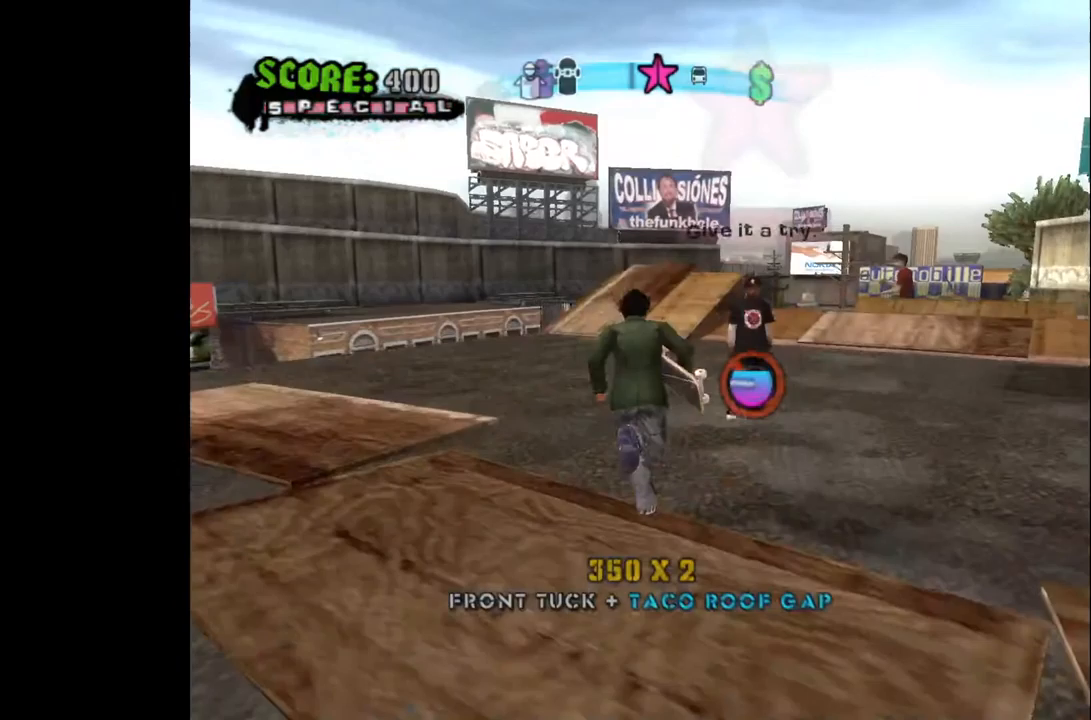
{"buttons": [], "left_stick": "center", "right_stick": "center", "events": [[67, "DPAD_UP", "up"], [100, "DPAD_UP", "down"], [133, "DPAD_UP", "up"]]}
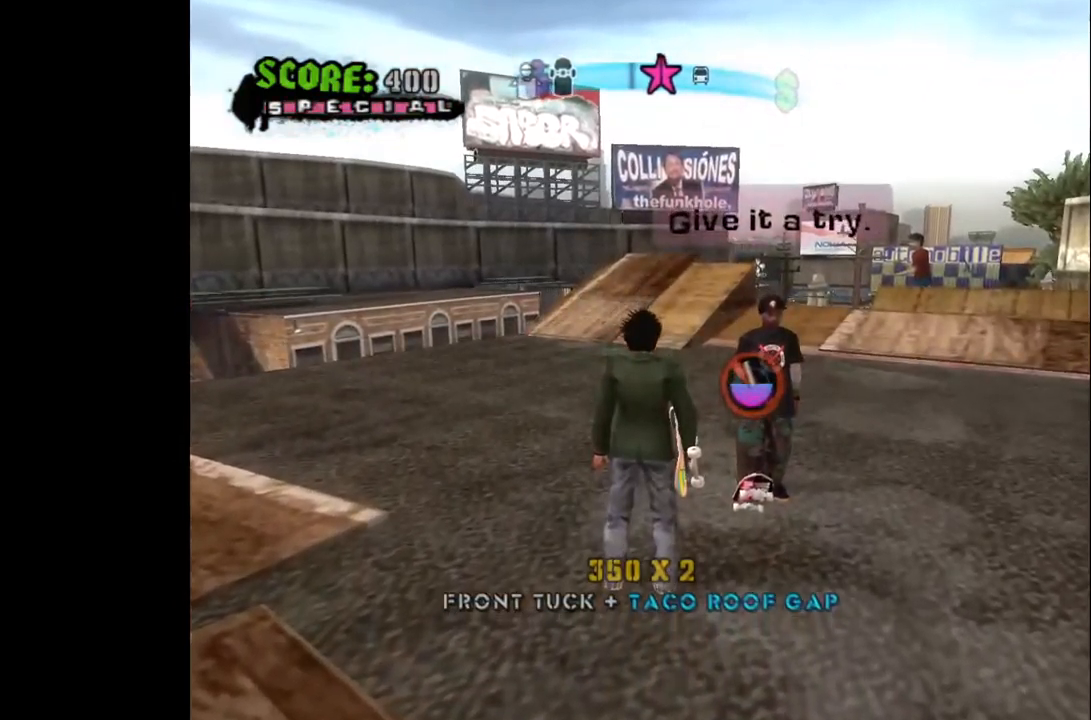
{"buttons": [], "left_stick": "center", "right_stick": "center", "events": [[17, "DPAD_RIGHT", "down"], [17, "DPAD_UP", "down"], [150, "DPAD_RIGHT", "up"], [200, "DPAD_UP", "up"]]}
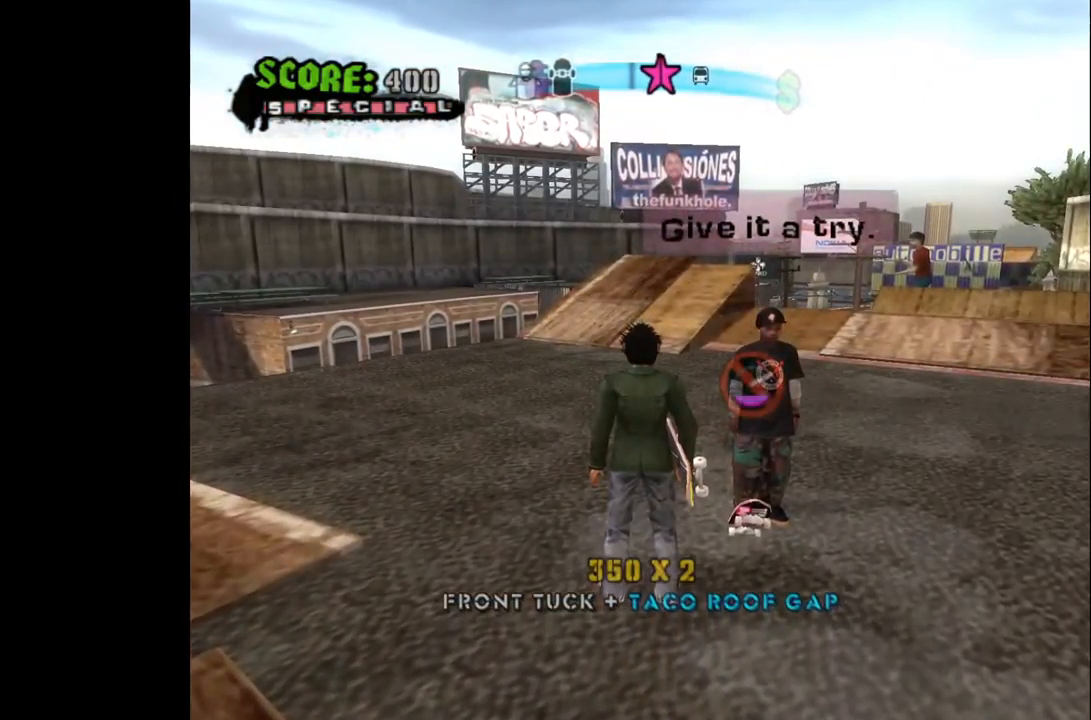
{"buttons": [], "left_stick": "center", "right_stick": "center", "events": [[150, "DPAD_UP", "down"], [183, "DPAD_RIGHT", "down"], [267, "DPAD_RIGHT", "up"], [267, "DPAD_UP", "up"]]}
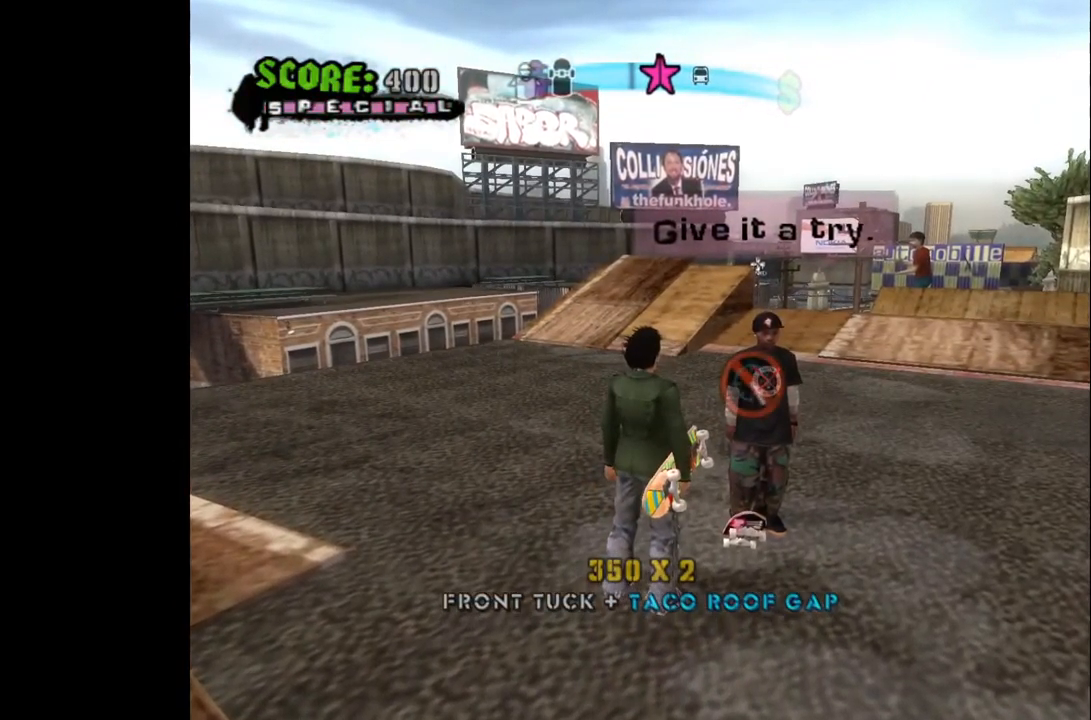
{"buttons": [], "left_stick": "center", "right_stick": "center", "events": []}
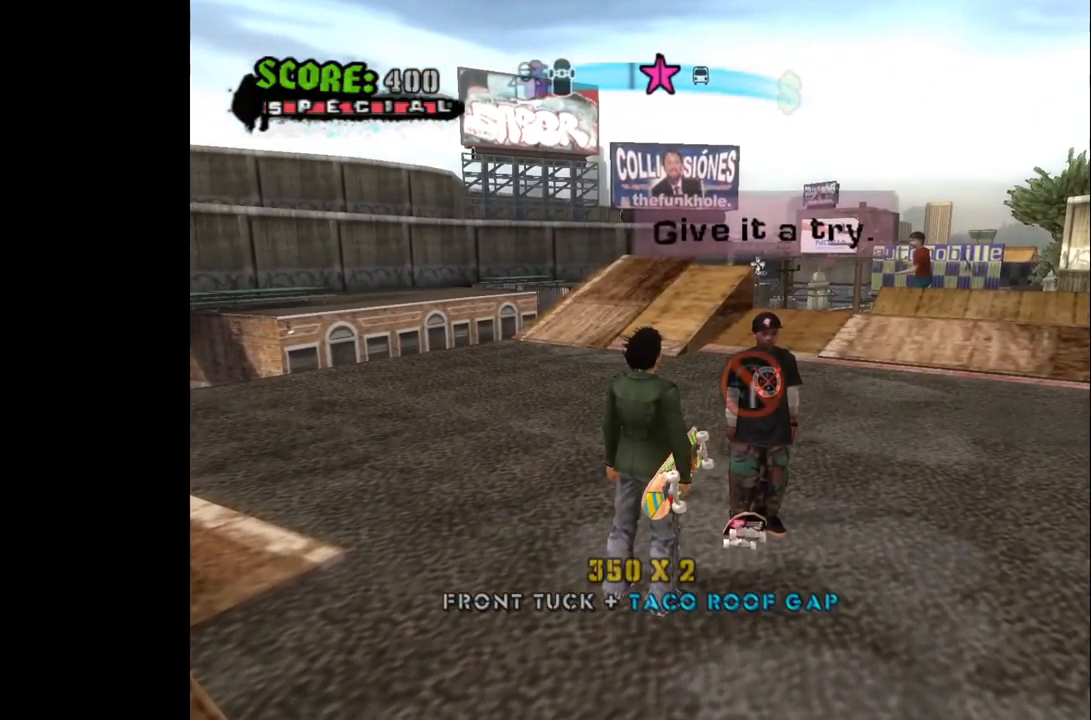
{"buttons": [], "left_stick": "center", "right_stick": "center", "events": []}
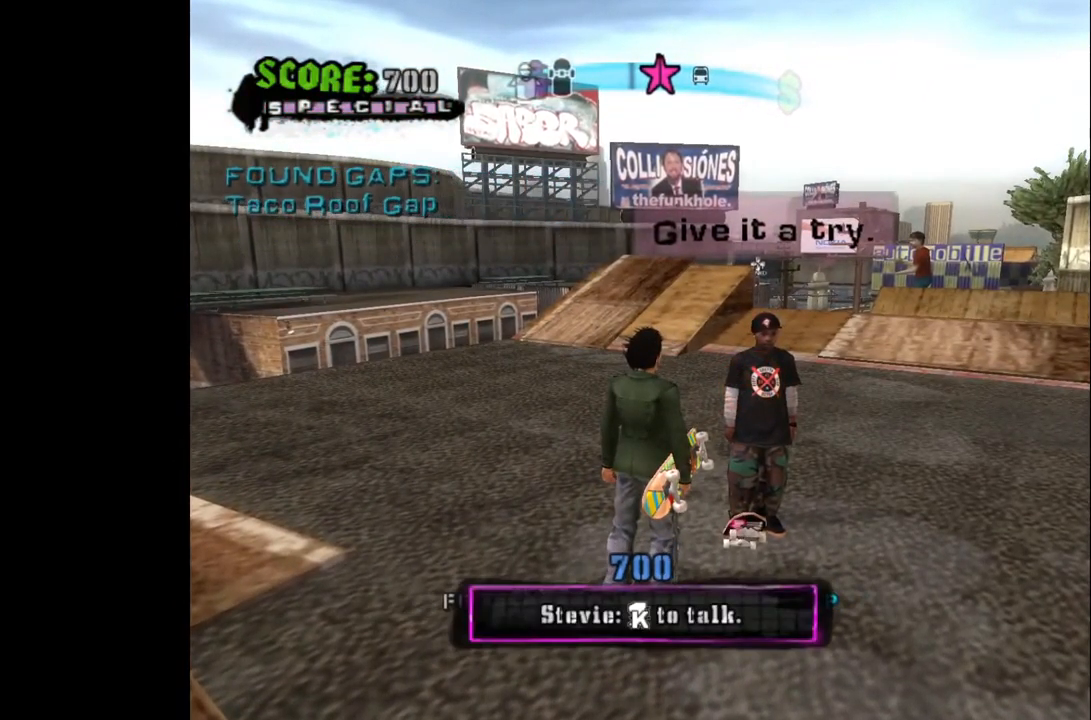
{"buttons": [], "left_stick": "center", "right_stick": "center", "events": [[300, "SQUARE", "down"], [433, "SQUARE", "up"]]}